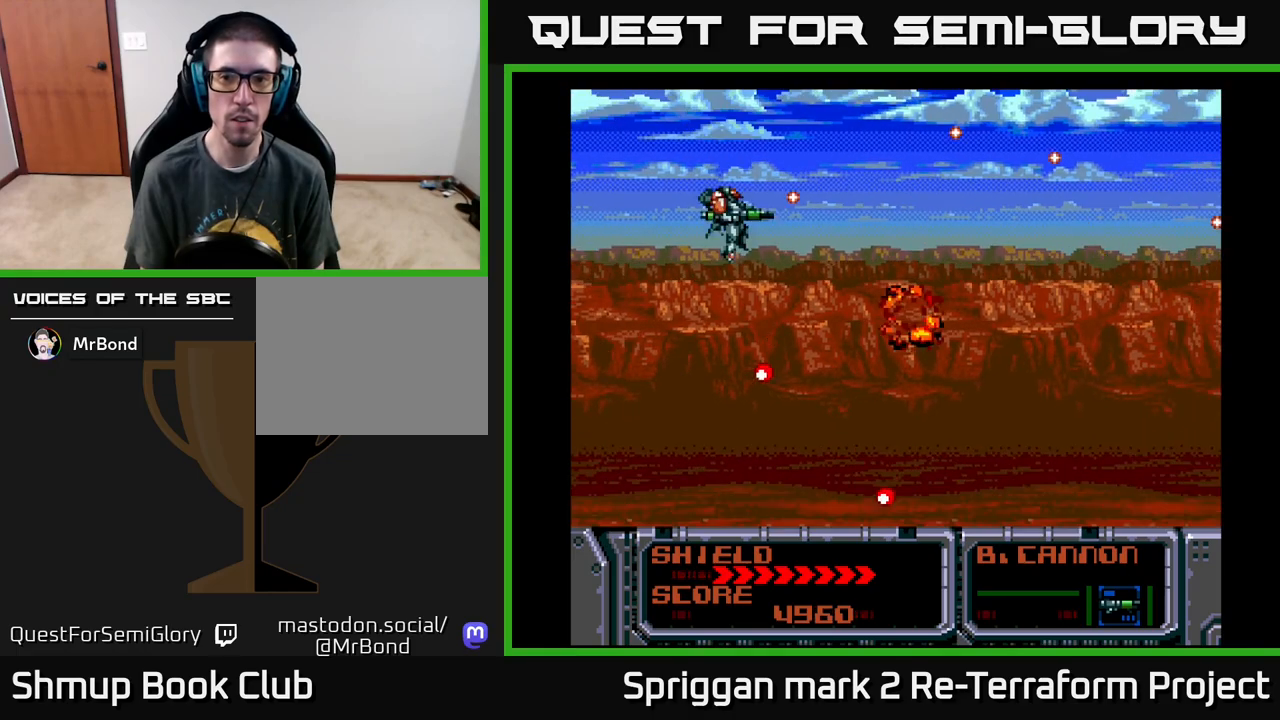
Gameplay with a controller (Xbox layout); each line is a JSON object with the inputs held at the frame after it. "events" lists button and stick changes between this image and that frame as [ms after this image, input, new state], when the widget could be followed in between. Not read: left_stick right_stick.
{"buttons": [], "events": [[50, "DPAD_RIGHT", "down"], [83, "DPAD_DOWN", "up"], [200, "DPAD_RIGHT", "up"]]}
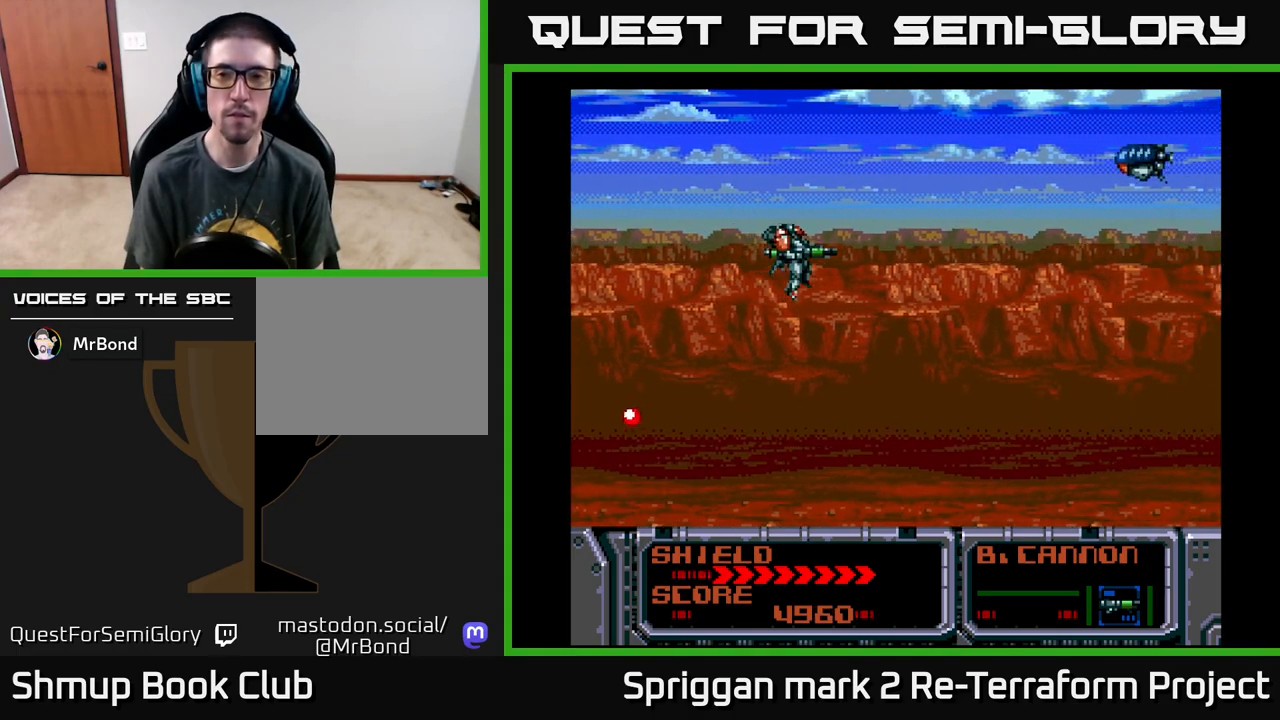
{"buttons": ["A", "DPAD_LEFT"], "events": [[83, "A", "down"], [233, "DPAD_UP", "down"], [367, "DPAD_LEFT", "down"], [433, "DPAD_UP", "up"]]}
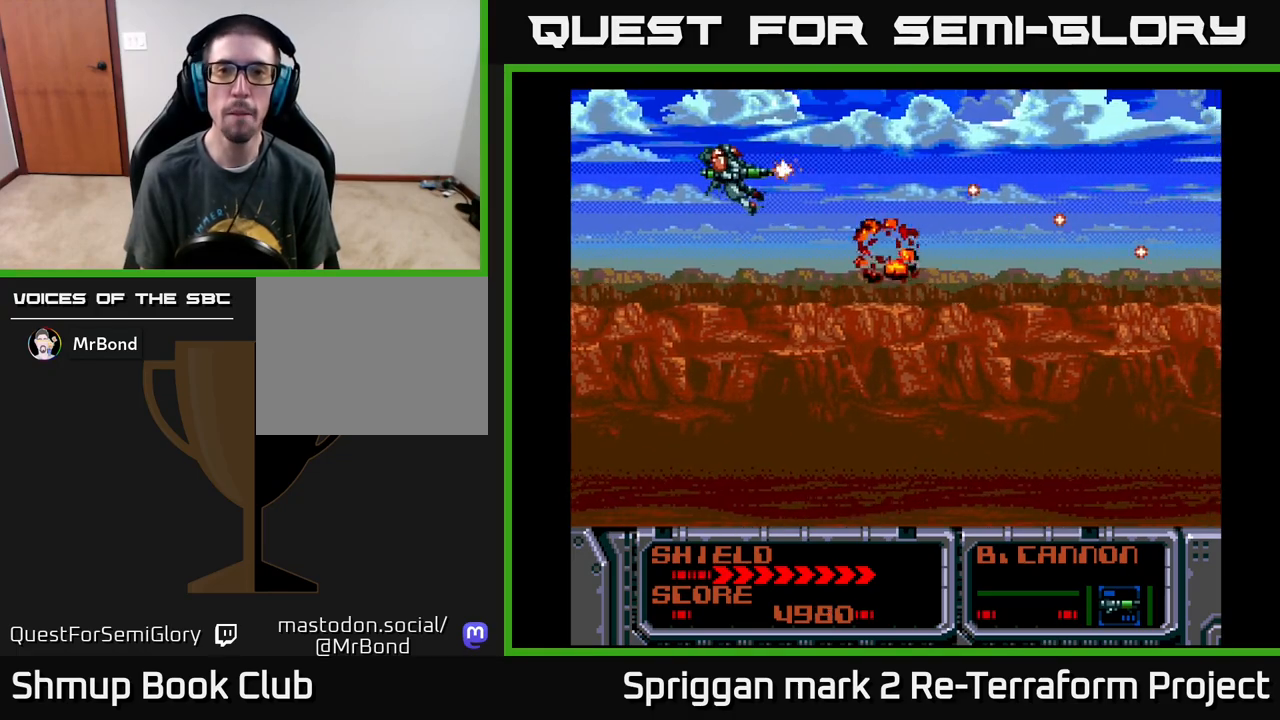
{"buttons": ["A"], "events": [[17, "DPAD_DOWN", "down"], [67, "DPAD_LEFT", "up"], [117, "DPAD_RIGHT", "down"], [300, "DPAD_DOWN", "up"], [367, "DPAD_RIGHT", "up"]]}
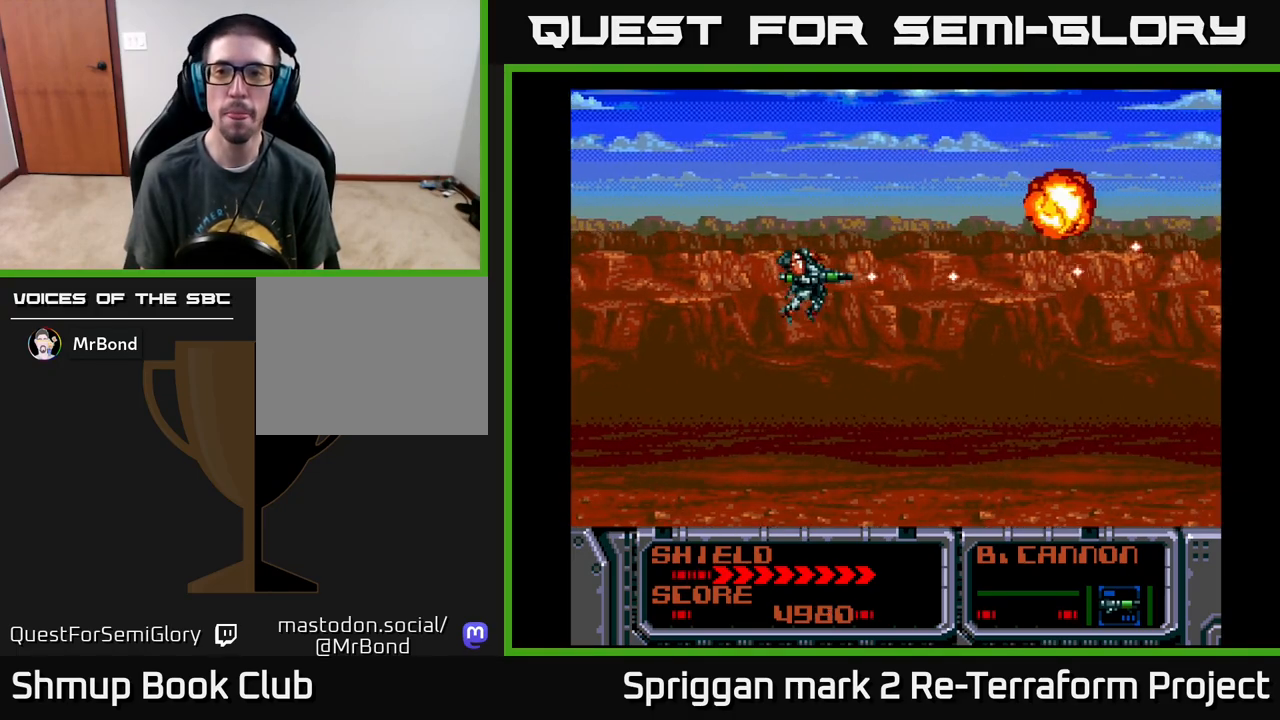
{"buttons": ["A", "DPAD_DOWN"], "events": [[100, "A", "up"], [133, "DPAD_UP", "down"], [267, "DPAD_LEFT", "down"], [317, "A", "down"], [317, "DPAD_LEFT", "up"], [317, "DPAD_UP", "up"], [433, "DPAD_DOWN", "down"]]}
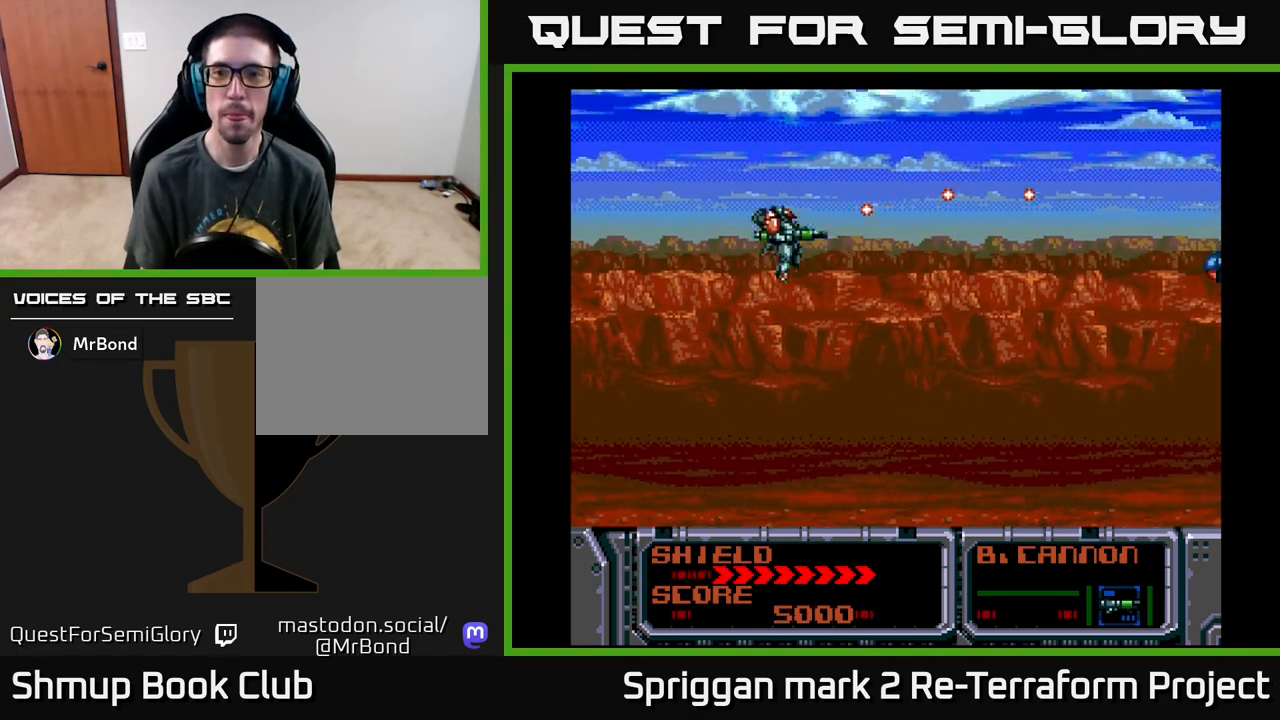
{"buttons": ["A"], "events": [[150, "DPAD_RIGHT", "down"], [250, "DPAD_RIGHT", "up"], [300, "DPAD_DOWN", "up"]]}
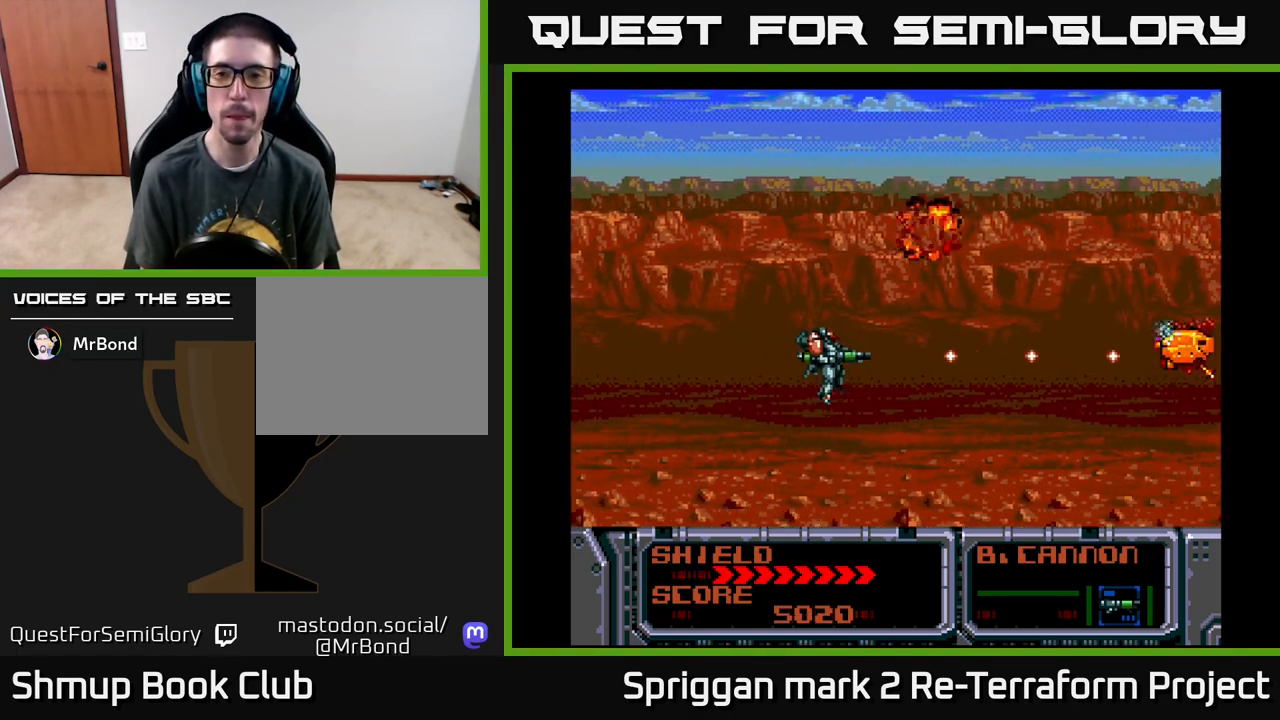
{"buttons": ["A"], "events": [[117, "A", "up"], [217, "A", "down"]]}
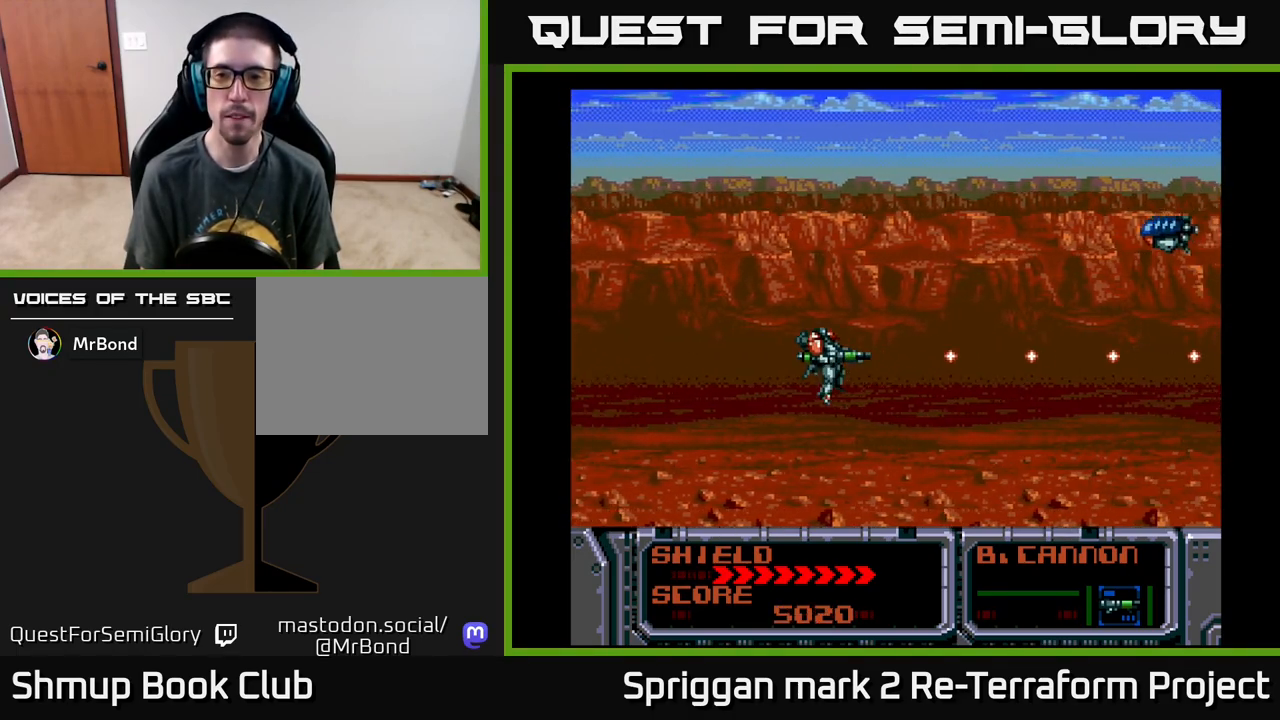
{"buttons": ["A", "DPAD_LEFT"], "events": [[217, "A", "up"], [367, "DPAD_LEFT", "down"], [383, "DPAD_UP", "down"], [483, "A", "down"], [483, "DPAD_UP", "up"]]}
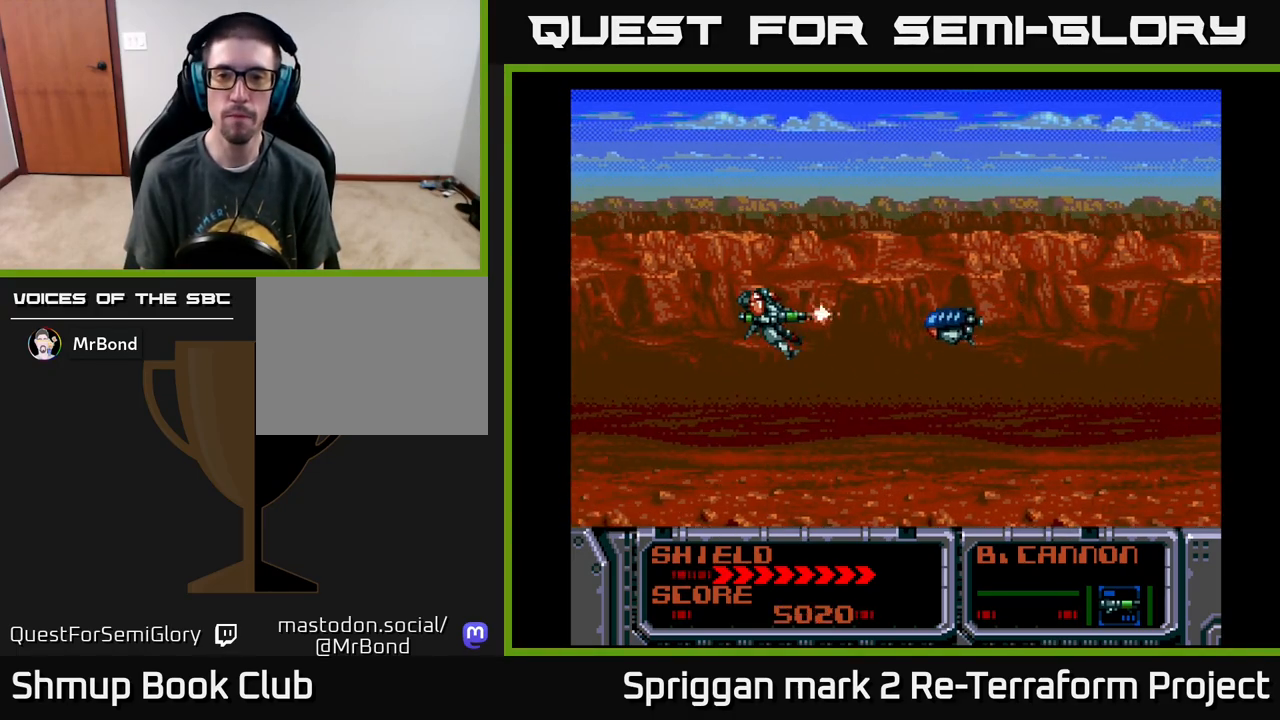
{"buttons": ["DPAD_DOWN", "DPAD_LEFT"], "events": [[133, "A", "up"], [133, "DPAD_DOWN", "down"], [233, "DPAD_LEFT", "up"], [283, "DPAD_LEFT", "down"], [317, "DPAD_DOWN", "up"], [367, "DPAD_LEFT", "up"], [383, "A", "down"], [467, "DPAD_DOWN", "down"], [483, "A", "up"], [483, "DPAD_LEFT", "down"]]}
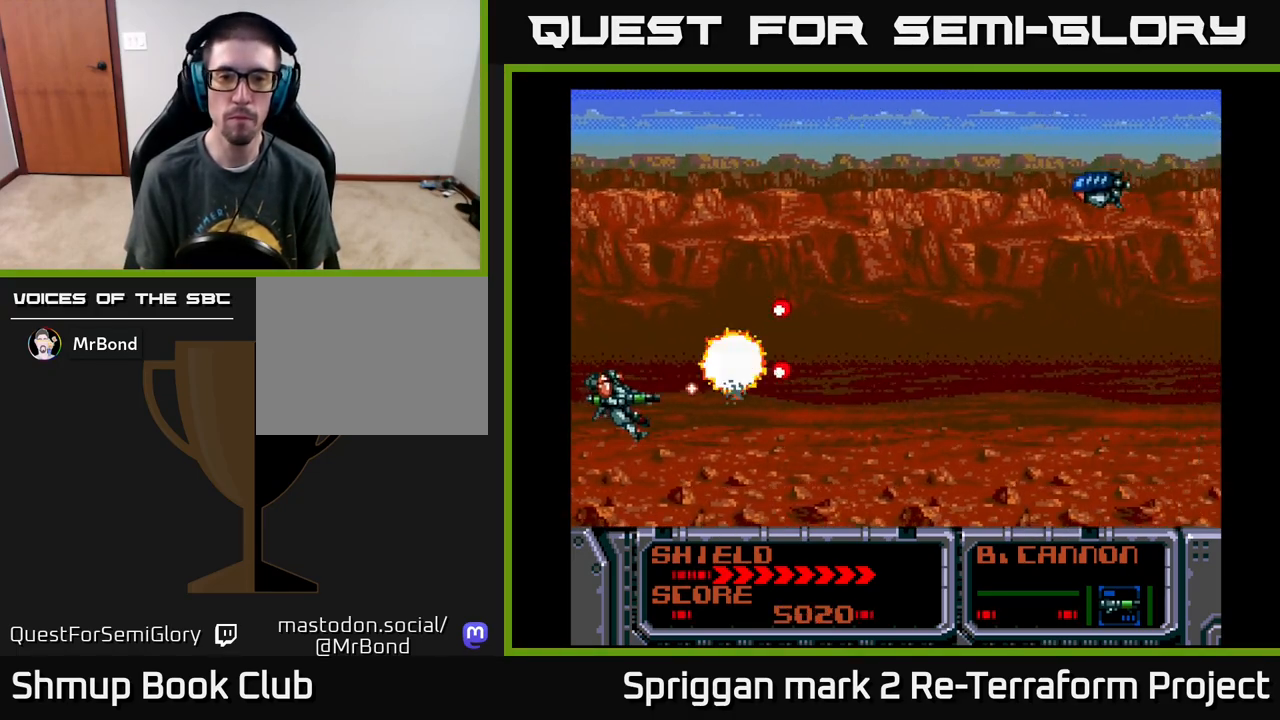
{"buttons": ["A"], "events": [[17, "DPAD_DOWN", "up"], [33, "DPAD_LEFT", "up"], [233, "DPAD_UP", "down"], [433, "A", "down"], [450, "DPAD_UP", "up"]]}
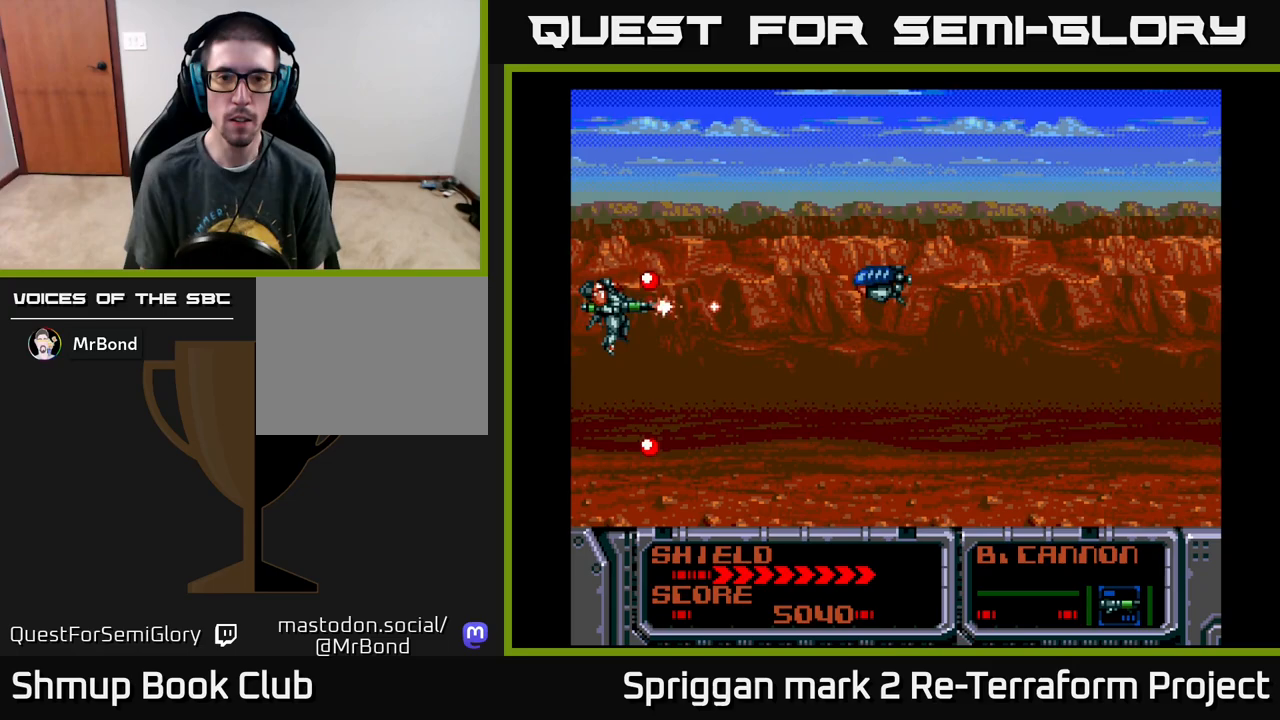
{"buttons": ["DPAD_UP", "DPAD_RIGHT"], "events": [[67, "DPAD_DOWN", "down"], [200, "A", "up"], [200, "DPAD_DOWN", "up"], [433, "DPAD_UP", "down"], [500, "DPAD_RIGHT", "down"]]}
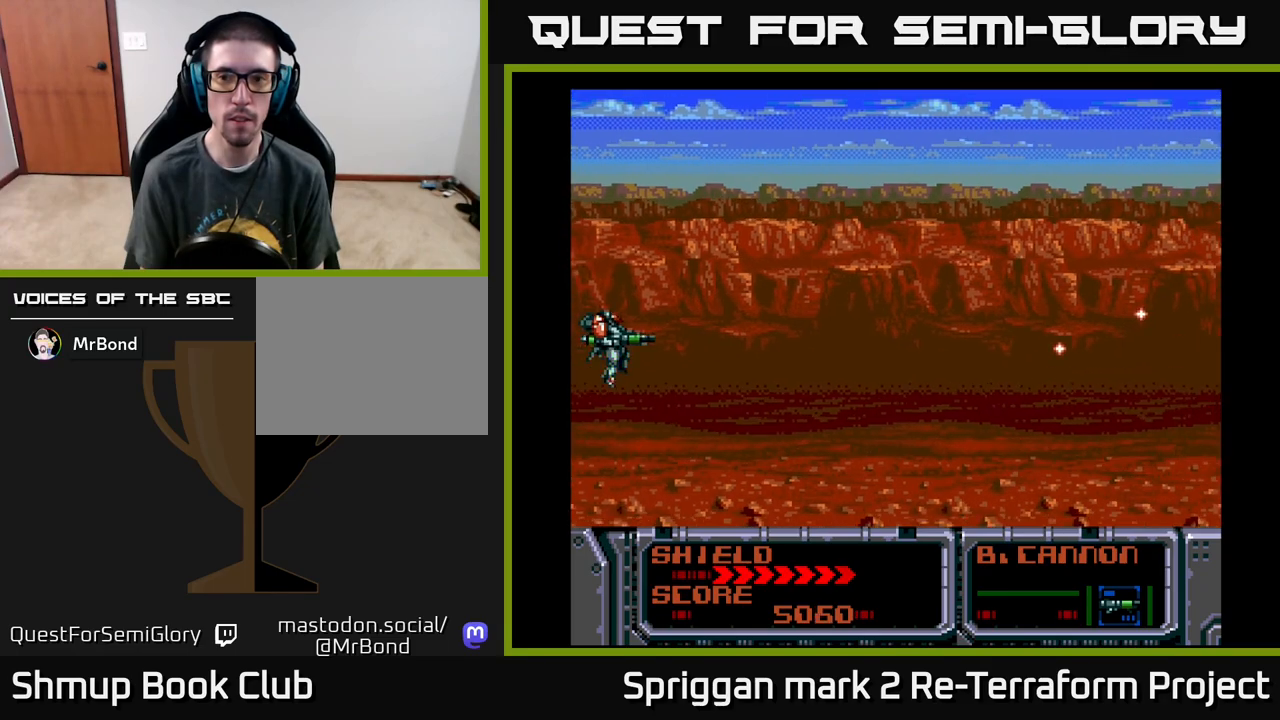
{"buttons": [], "events": [[17, "DPAD_UP", "up"], [283, "DPAD_RIGHT", "up"]]}
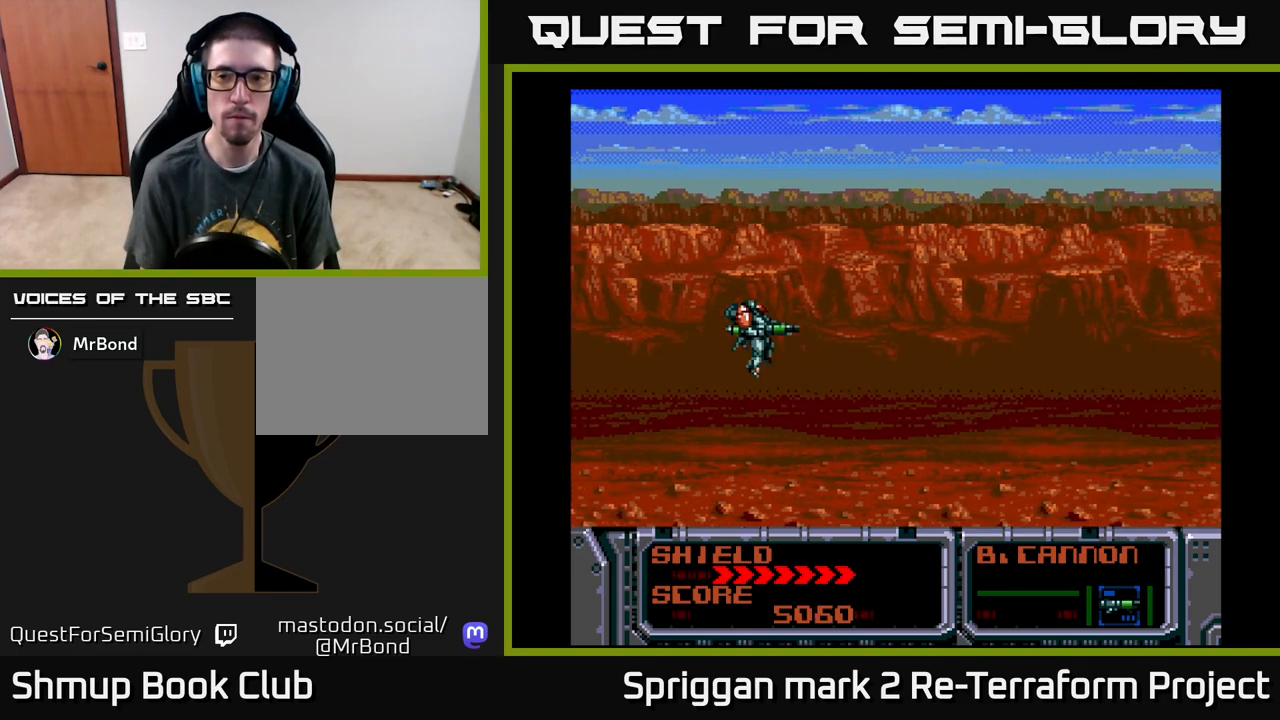
{"buttons": [], "events": []}
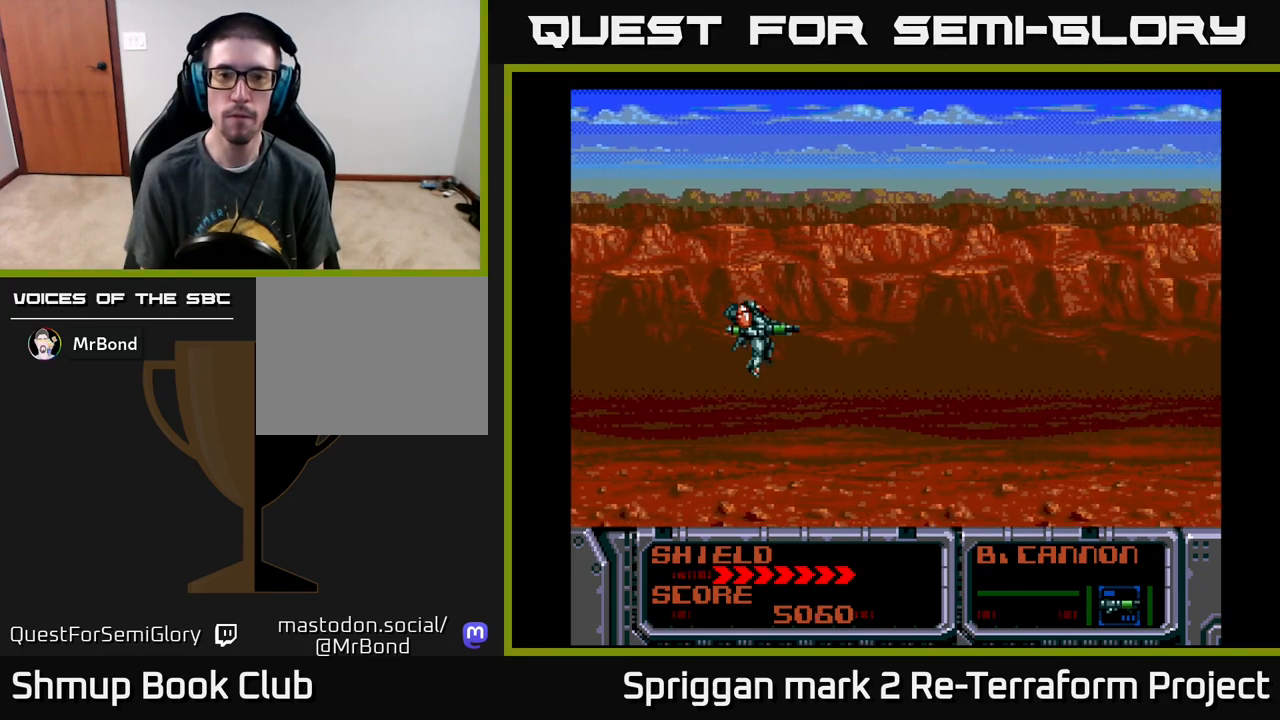
{"buttons": [], "events": []}
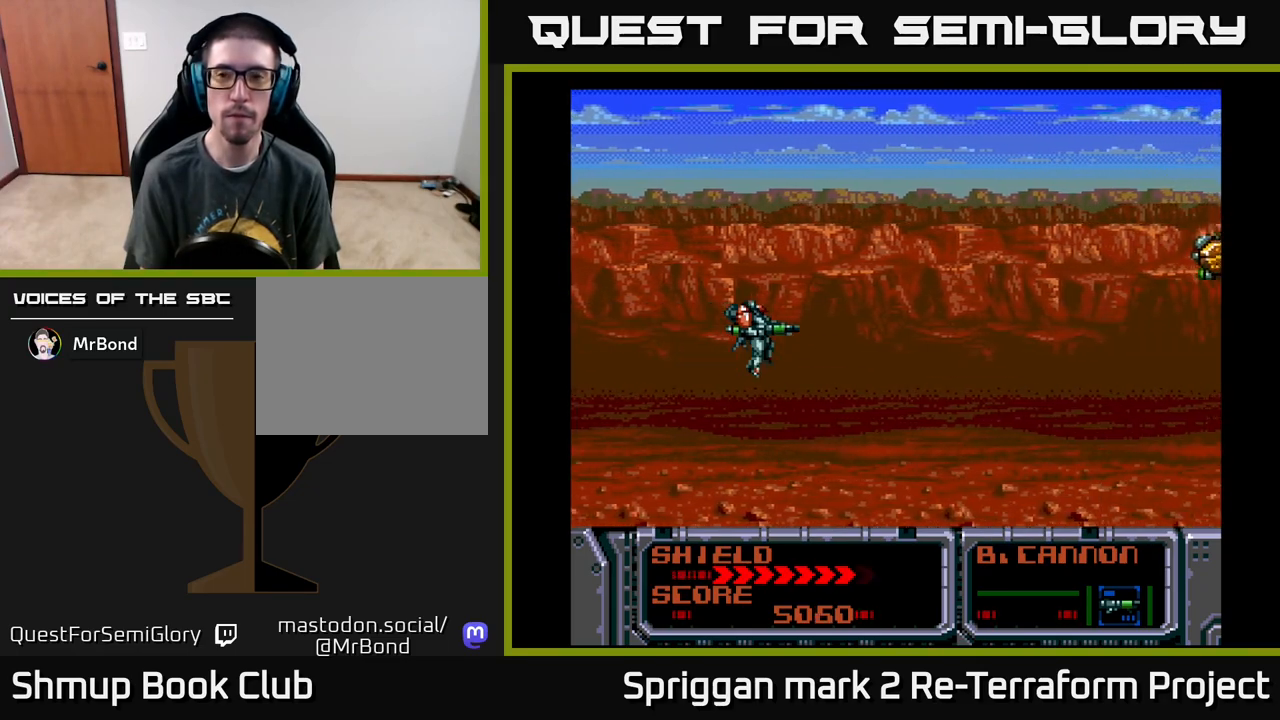
{"buttons": [], "events": []}
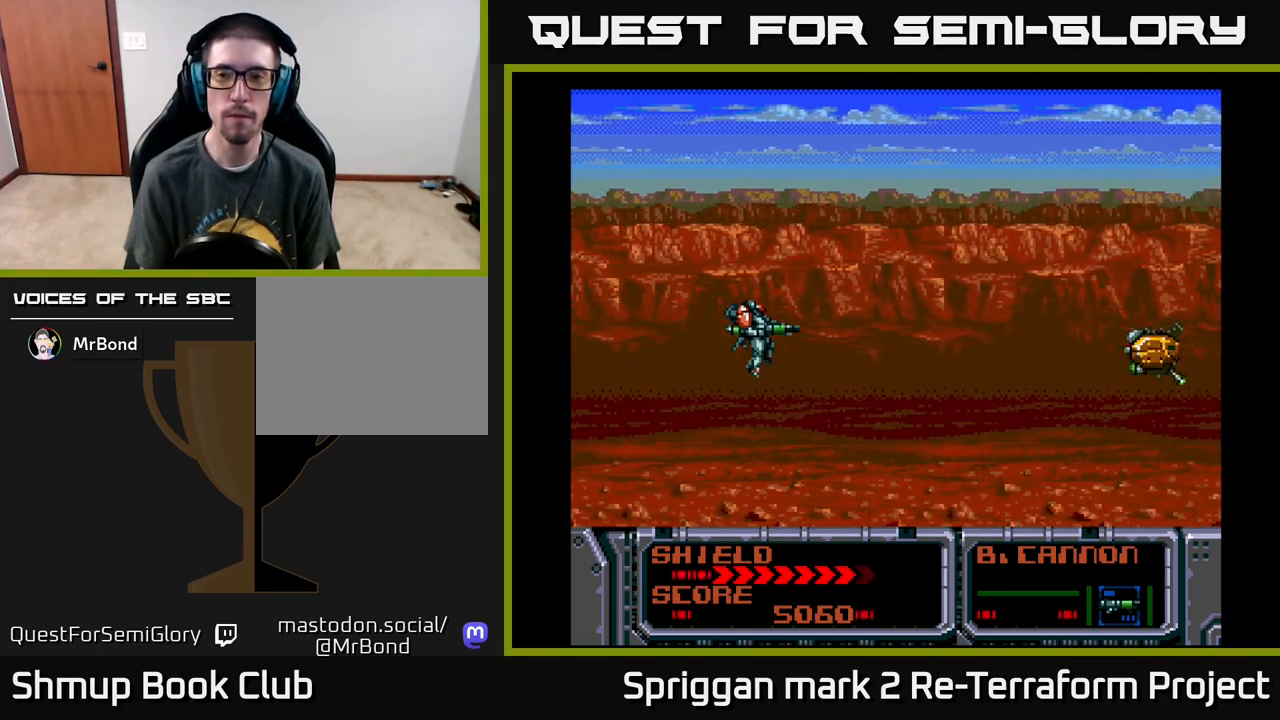
{"buttons": ["DPAD_DOWN", "DPAD_RIGHT"], "events": [[283, "DPAD_UP", "down"], [433, "DPAD_RIGHT", "down"], [433, "DPAD_UP", "up"], [500, "DPAD_DOWN", "down"]]}
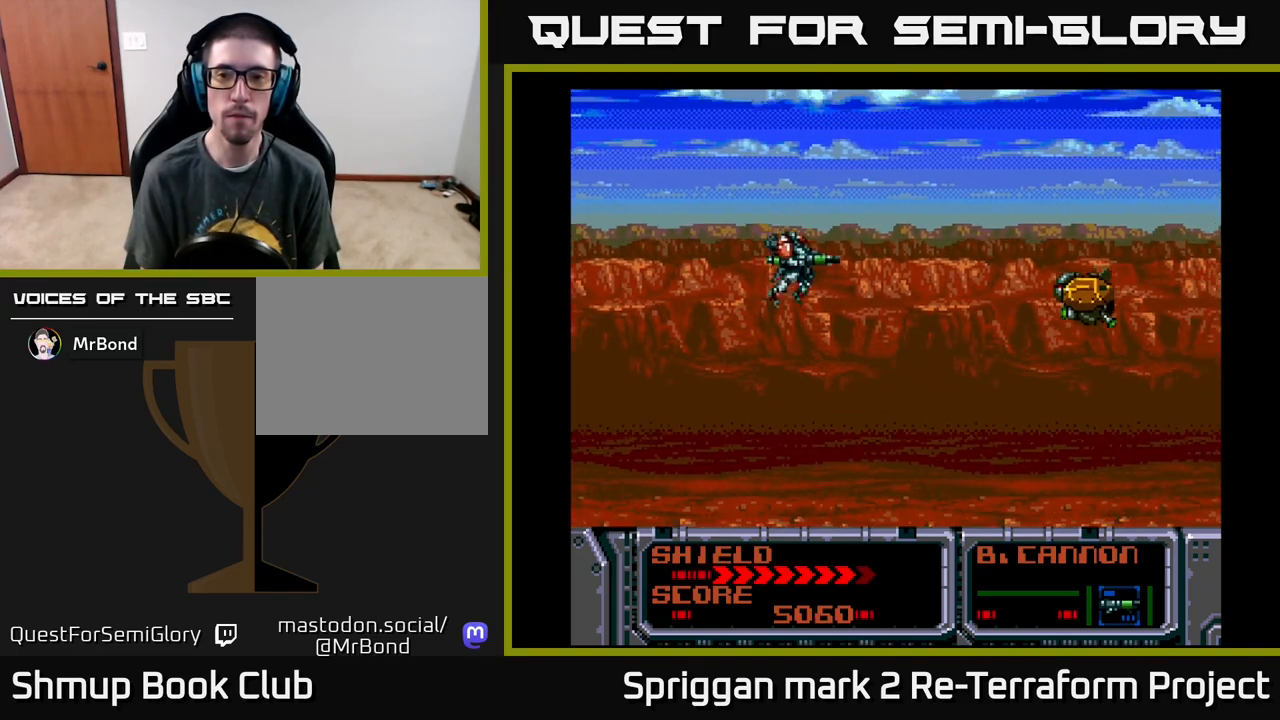
{"buttons": [], "events": [[33, "DPAD_RIGHT", "up"], [117, "DPAD_DOWN", "up"], [367, "DPAD_DOWN", "down"], [467, "DPAD_DOWN", "up"]]}
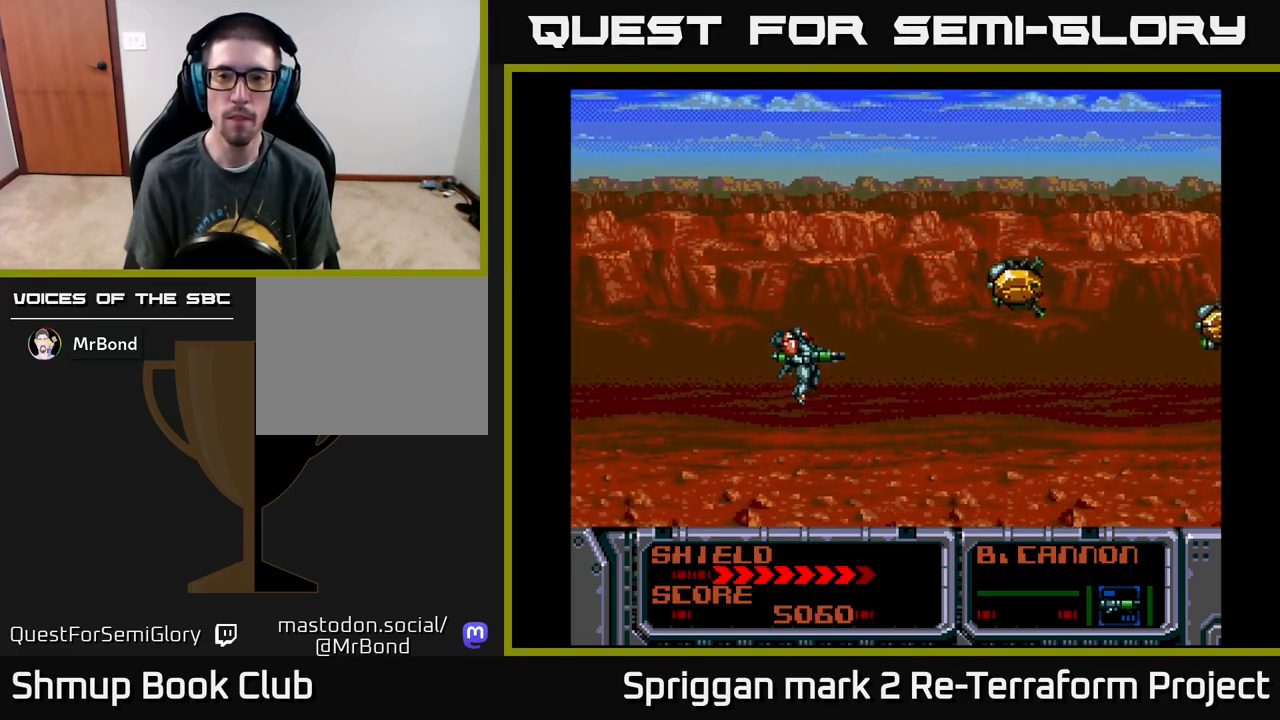
{"buttons": ["A", "DPAD_RIGHT"], "events": [[67, "A", "down"], [167, "DPAD_RIGHT", "down"]]}
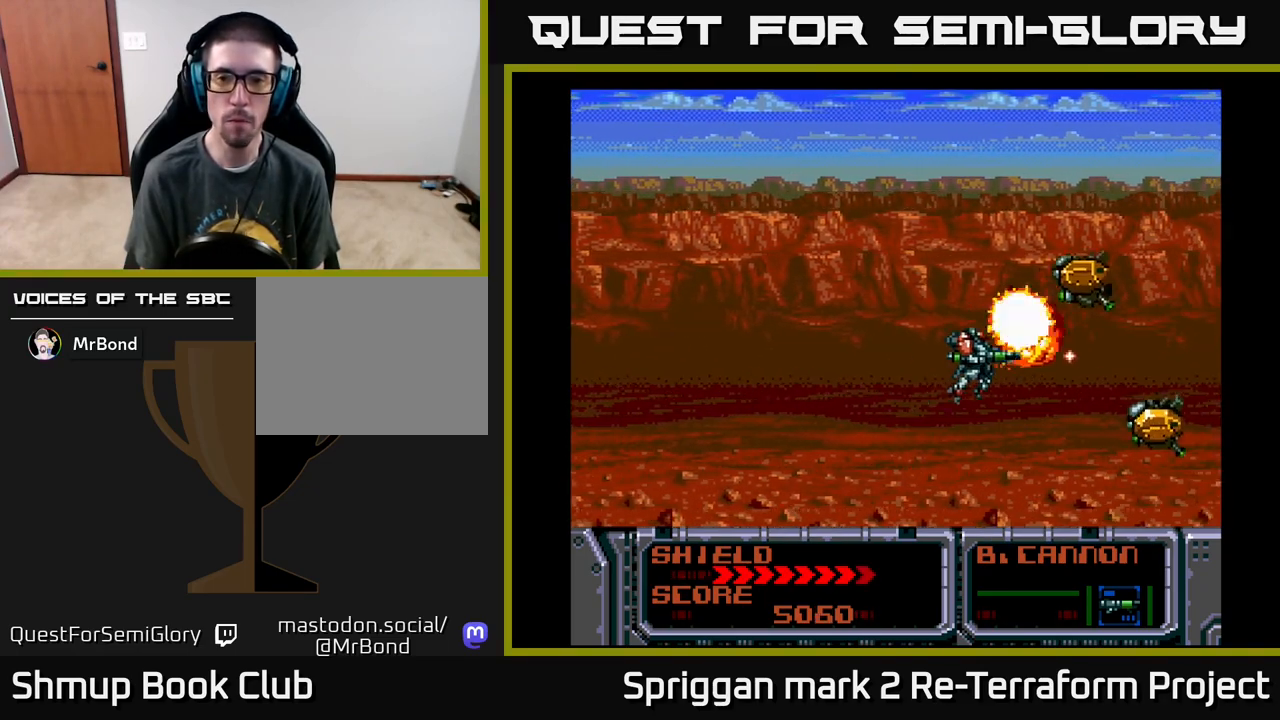
{"buttons": ["A", "DPAD_UP", "DPAD_LEFT"], "events": [[33, "DPAD_RIGHT", "up"], [33, "DPAD_UP", "down"], [300, "DPAD_RIGHT", "down"], [317, "DPAD_UP", "up"], [383, "DPAD_UP", "down"], [433, "DPAD_RIGHT", "up"], [467, "DPAD_LEFT", "down"]]}
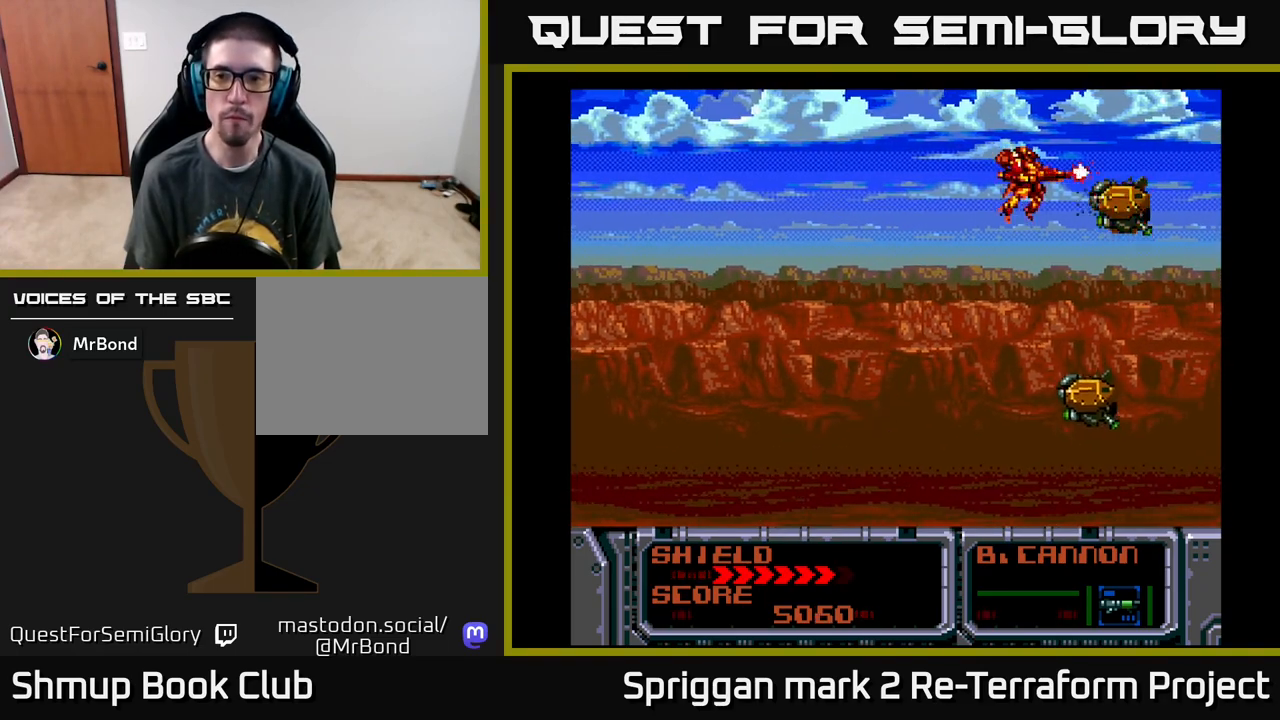
{"buttons": ["DPAD_DOWN"], "events": [[17, "DPAD_UP", "up"], [200, "DPAD_DOWN", "down"], [250, "DPAD_LEFT", "up"], [283, "DPAD_LEFT", "down"], [317, "DPAD_DOWN", "up"], [333, "A", "up"], [450, "DPAD_DOWN", "down"], [467, "DPAD_LEFT", "up"]]}
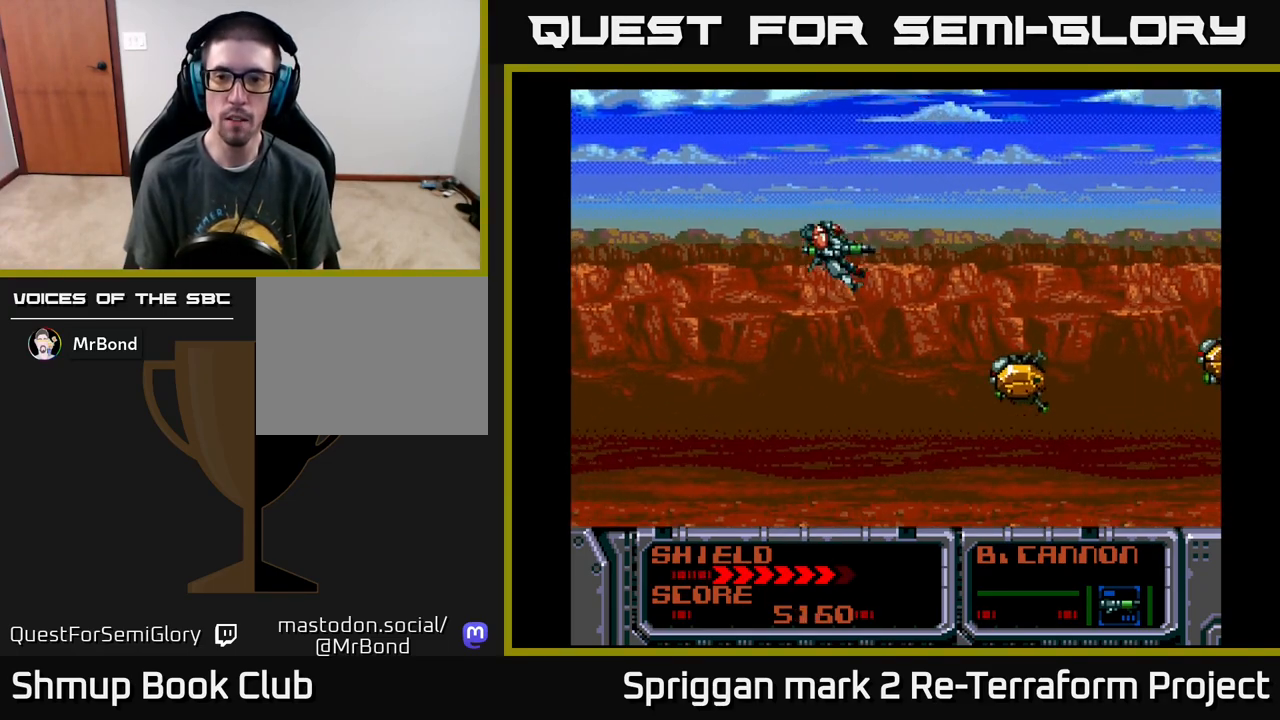
{"buttons": ["DPAD_LEFT"], "events": [[200, "DPAD_DOWN", "up"], [433, "DPAD_LEFT", "down"]]}
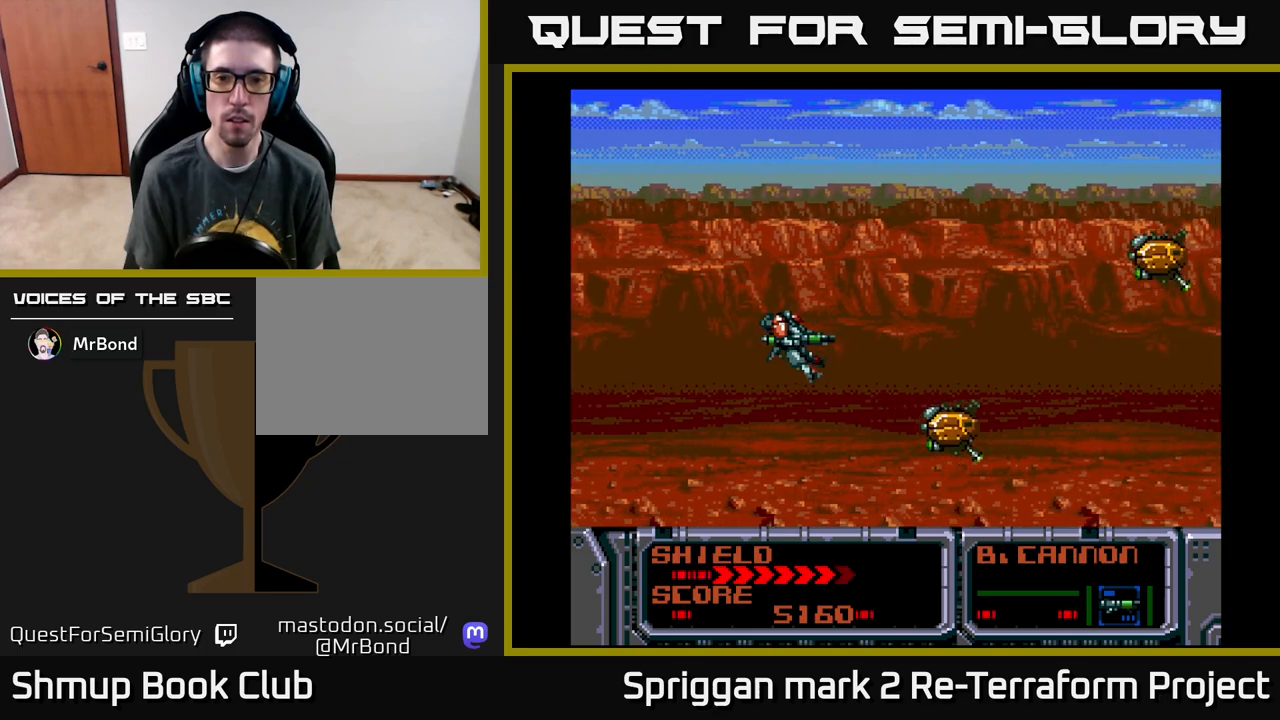
{"buttons": ["DPAD_DOWN"], "events": [[50, "DPAD_LEFT", "up"], [183, "DPAD_LEFT", "down"], [200, "DPAD_UP", "down"], [217, "DPAD_LEFT", "up"], [250, "DPAD_LEFT", "down"], [283, "DPAD_UP", "up"], [317, "DPAD_LEFT", "up"], [500, "DPAD_DOWN", "down"]]}
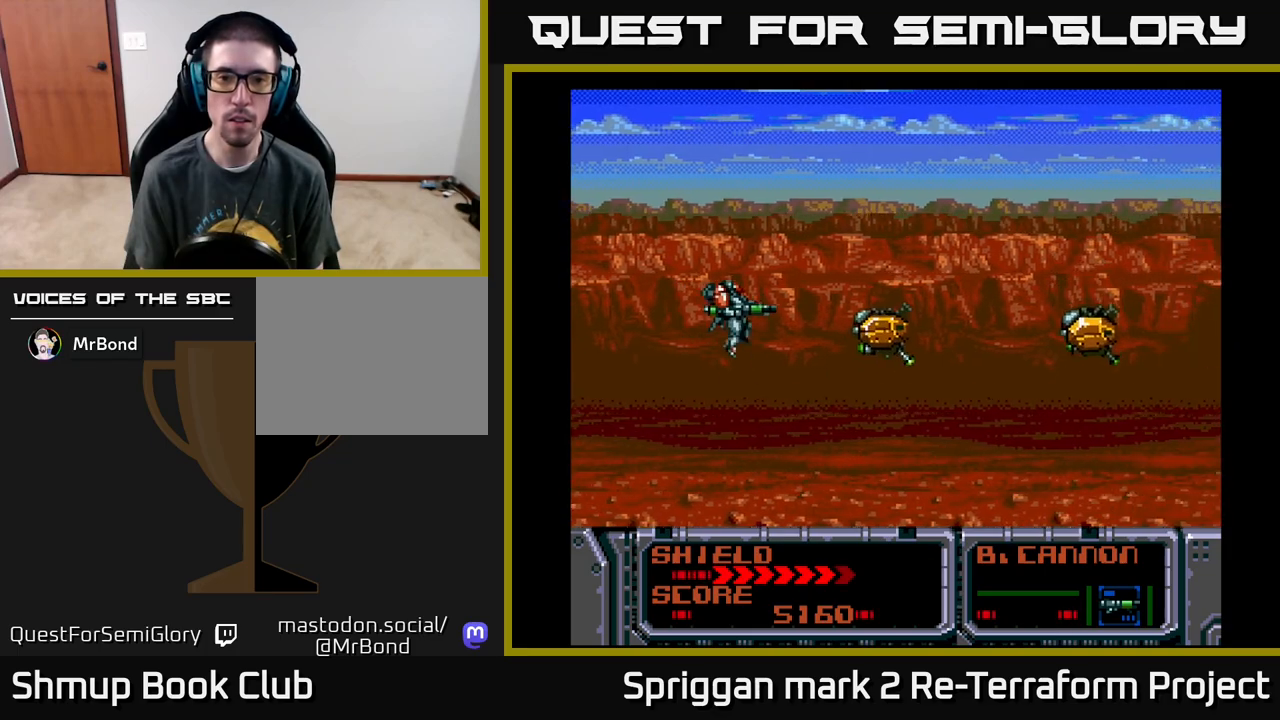
{"buttons": ["A"], "events": [[50, "DPAD_LEFT", "down"], [83, "DPAD_DOWN", "up"], [200, "DPAD_LEFT", "up"], [283, "A", "down"], [317, "DPAD_DOWN", "down"], [333, "DPAD_LEFT", "down"], [383, "DPAD_LEFT", "up"], [400, "DPAD_DOWN", "up"]]}
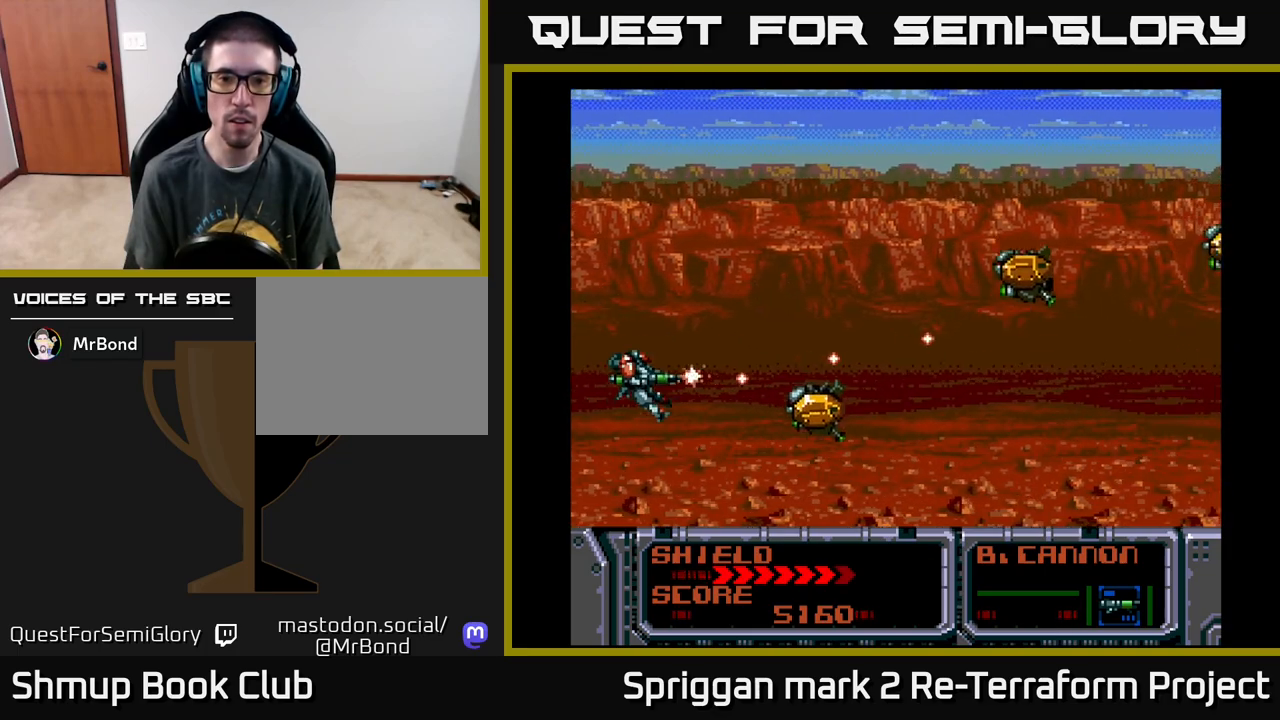
{"buttons": ["A", "DPAD_UP"], "events": [[167, "DPAD_DOWN", "down"], [233, "DPAD_DOWN", "up"], [433, "DPAD_UP", "down"]]}
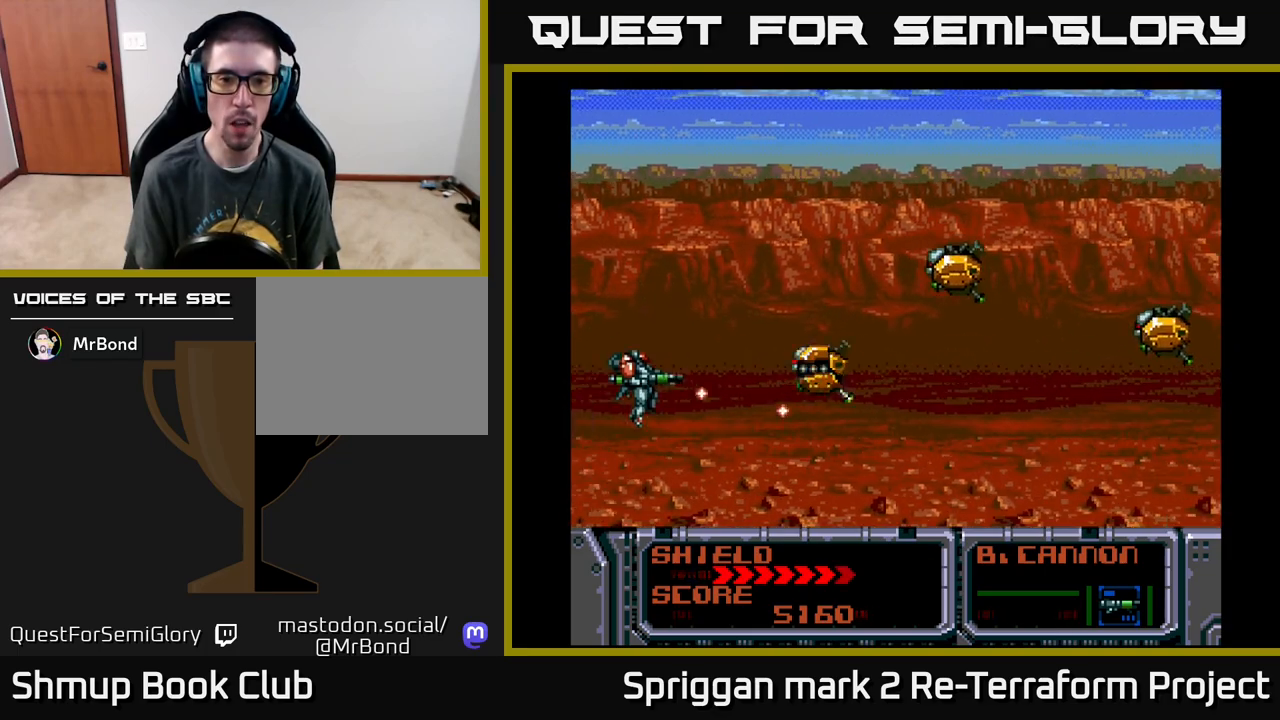
{"buttons": ["A", "DPAD_RIGHT"], "events": [[100, "DPAD_UP", "up"], [217, "DPAD_RIGHT", "down"], [217, "DPAD_UP", "down"], [317, "DPAD_RIGHT", "up"], [350, "DPAD_RIGHT", "down"], [383, "DPAD_UP", "up"], [417, "DPAD_DOWN", "down"], [500, "DPAD_DOWN", "up"]]}
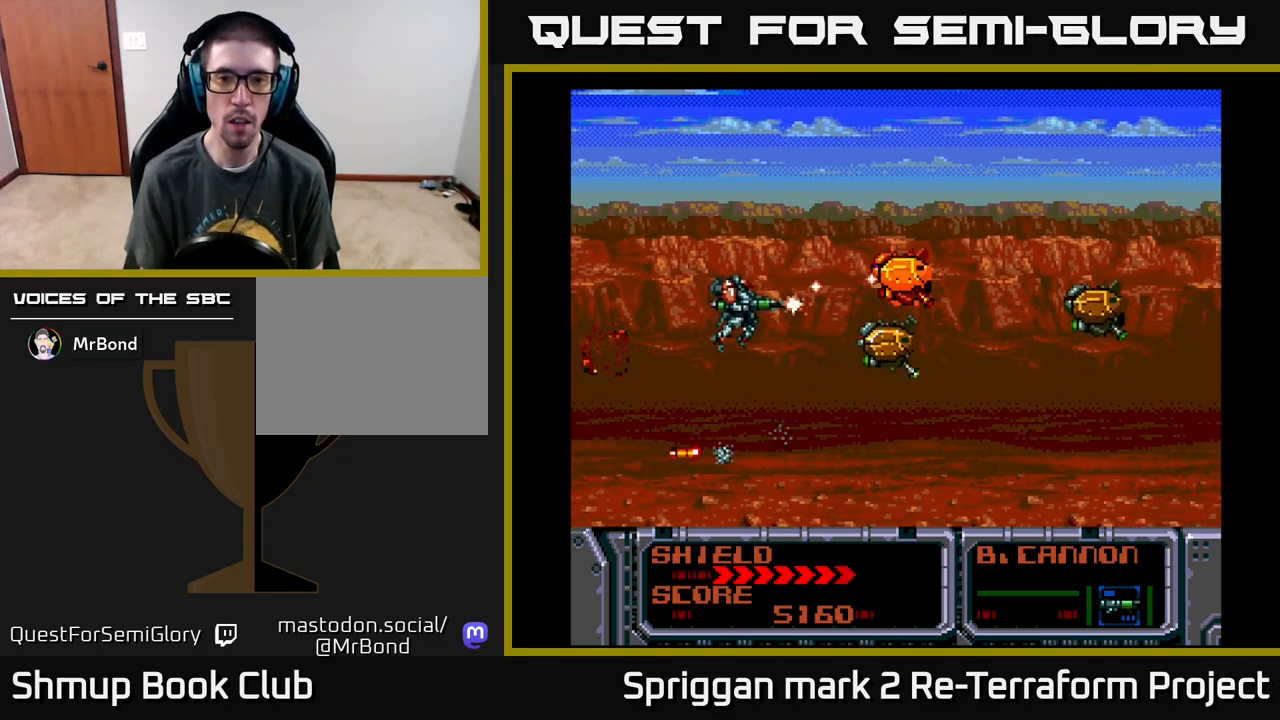
{"buttons": ["A"], "events": [[67, "DPAD_LEFT", "down"], [67, "DPAD_RIGHT", "up"], [83, "DPAD_UP", "down"], [250, "DPAD_LEFT", "up"], [333, "DPAD_UP", "up"]]}
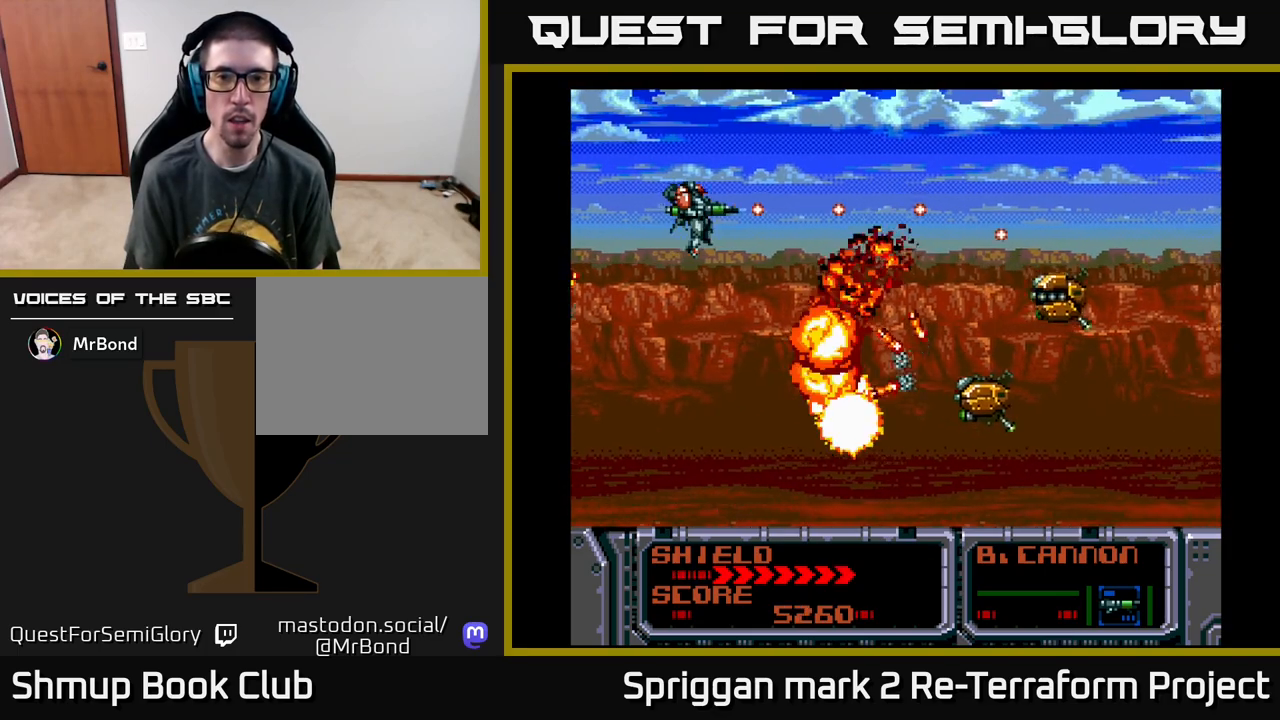
{"buttons": ["A", "DPAD_DOWN"], "events": [[17, "DPAD_DOWN", "down"], [17, "DPAD_RIGHT", "down"], [50, "DPAD_RIGHT", "up"], [67, "DPAD_RIGHT", "down"], [167, "DPAD_RIGHT", "up"], [233, "DPAD_RIGHT", "down"], [433, "DPAD_RIGHT", "up"]]}
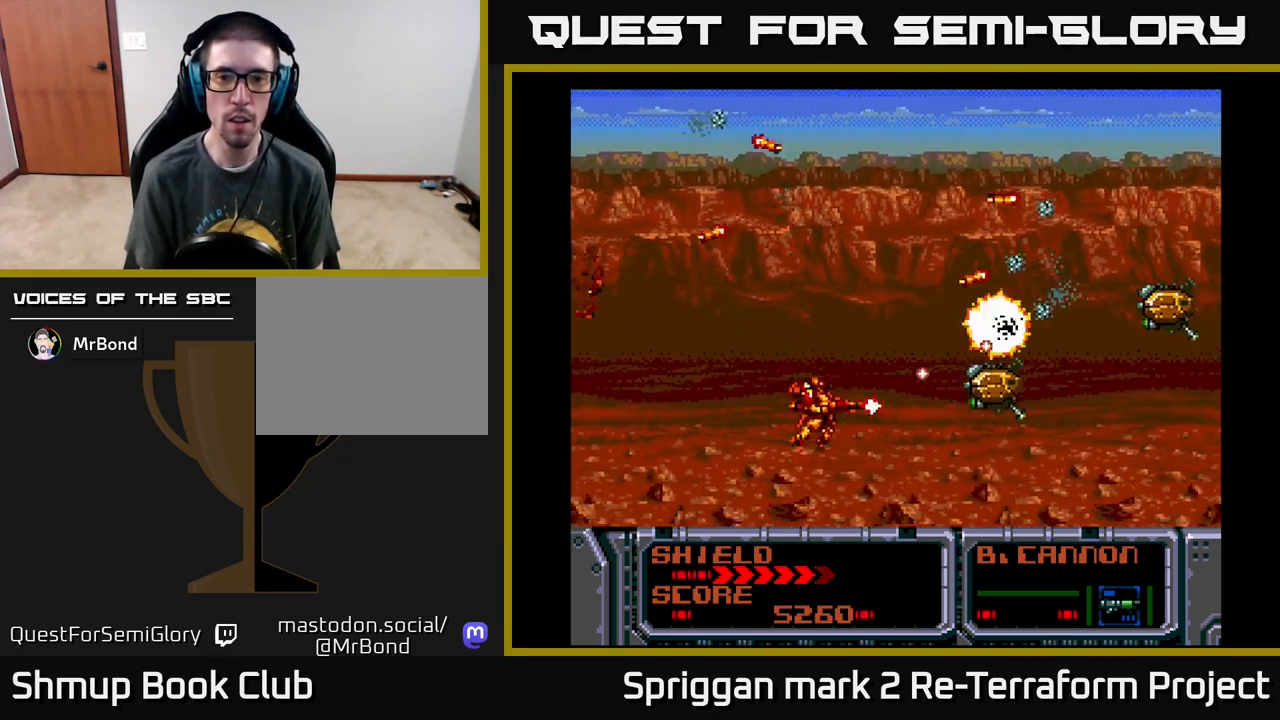
{"buttons": ["A", "DPAD_LEFT"], "events": [[83, "DPAD_DOWN", "up"], [100, "DPAD_RIGHT", "down"], [133, "DPAD_LEFT", "down"], [133, "DPAD_RIGHT", "up"], [133, "DPAD_UP", "down"], [333, "DPAD_UP", "up"], [350, "DPAD_LEFT", "up"], [417, "DPAD_LEFT", "down"]]}
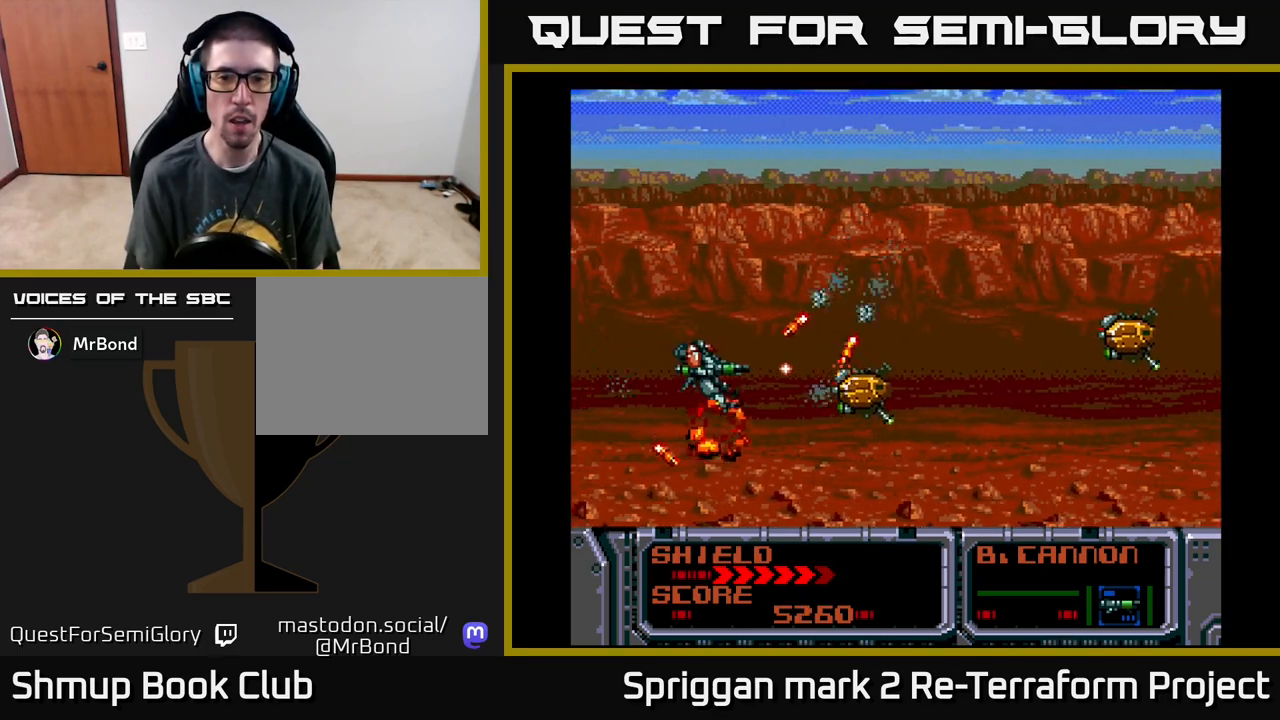
{"buttons": ["A", "DPAD_UP", "DPAD_RIGHT"], "events": [[17, "DPAD_LEFT", "up"], [183, "DPAD_LEFT", "down"], [350, "DPAD_LEFT", "up"], [367, "DPAD_UP", "down"], [400, "DPAD_RIGHT", "down"]]}